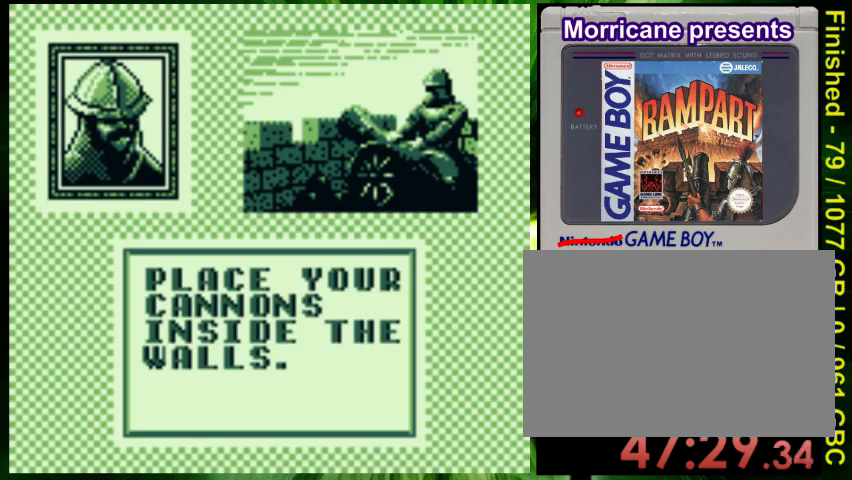
Gameplay with a controller (Nintendo layout); each line is a JSON object with the inputs held at the frame after it. "events" lists button and stick changes between this image and that frame as [ms after this image, input, new state], when the widget could be followed in between. Not read: DPAD_LEFT L3 R3.
{"buttons": [], "events": [[300, "DPAD_DOWN", "down"], [433, "DPAD_DOWN", "up"]]}
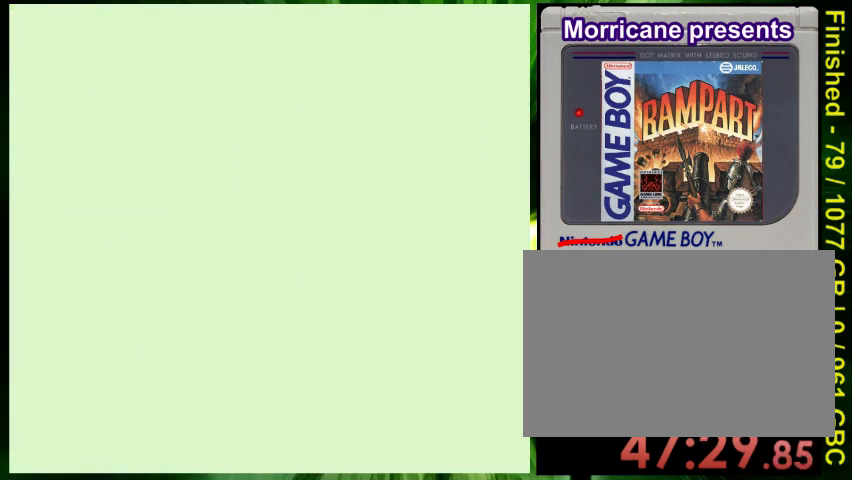
{"buttons": [], "events": []}
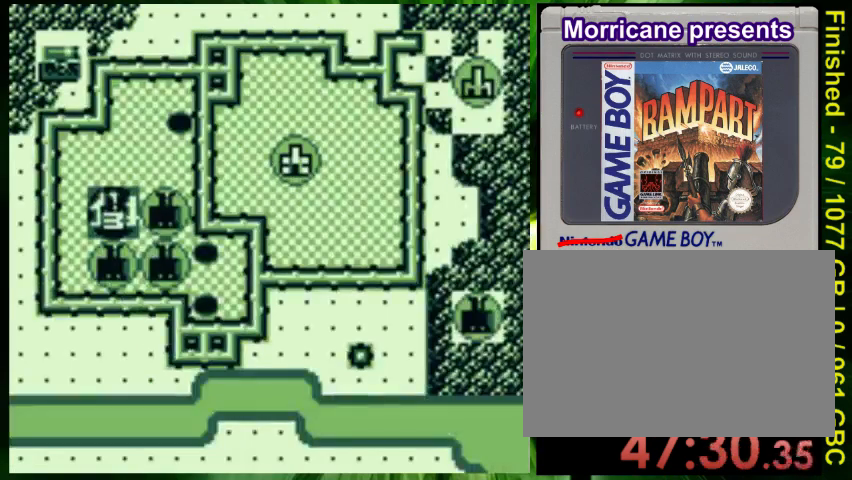
{"buttons": ["DPAD_RIGHT"], "events": [[200, "DPAD_RIGHT", "down"]]}
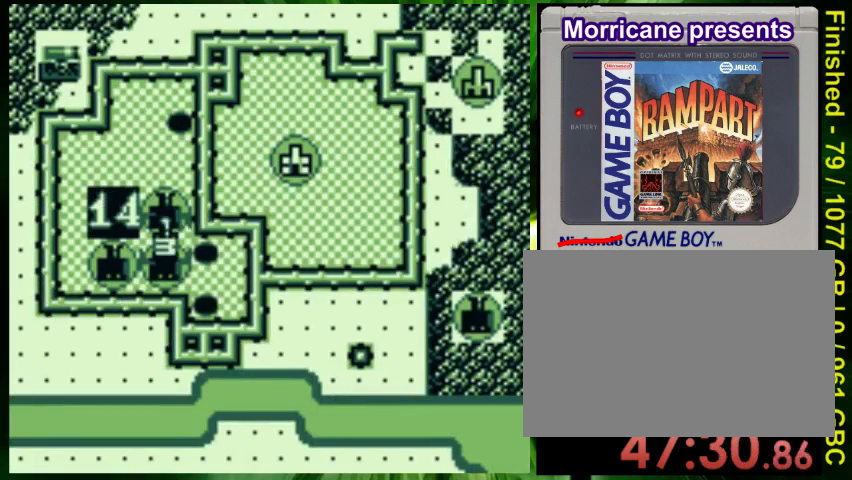
{"buttons": ["DPAD_RIGHT"], "events": []}
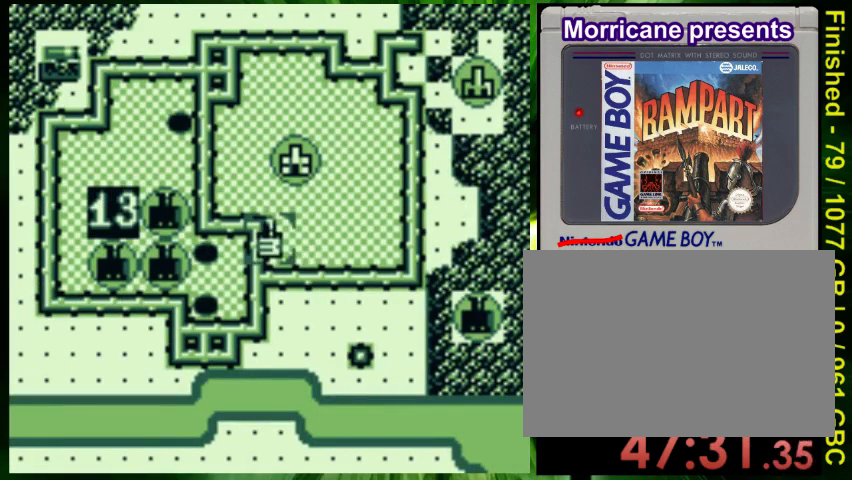
{"buttons": [], "events": [[67, "DPAD_RIGHT", "up"], [233, "DPAD_UP", "down"], [367, "DPAD_UP", "up"]]}
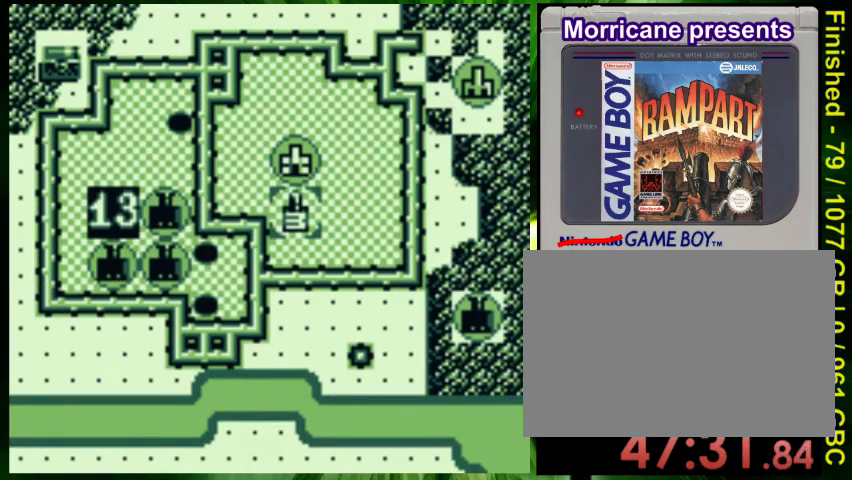
{"buttons": [], "events": []}
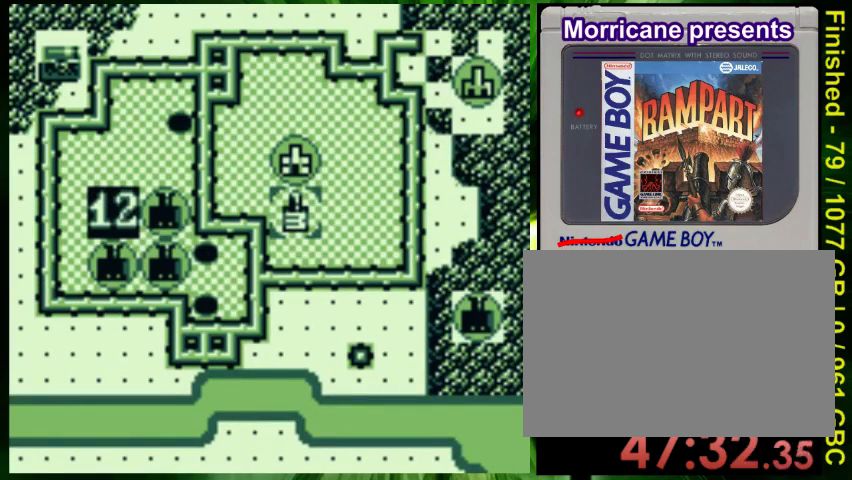
{"buttons": ["A"], "events": [[433, "A", "down"]]}
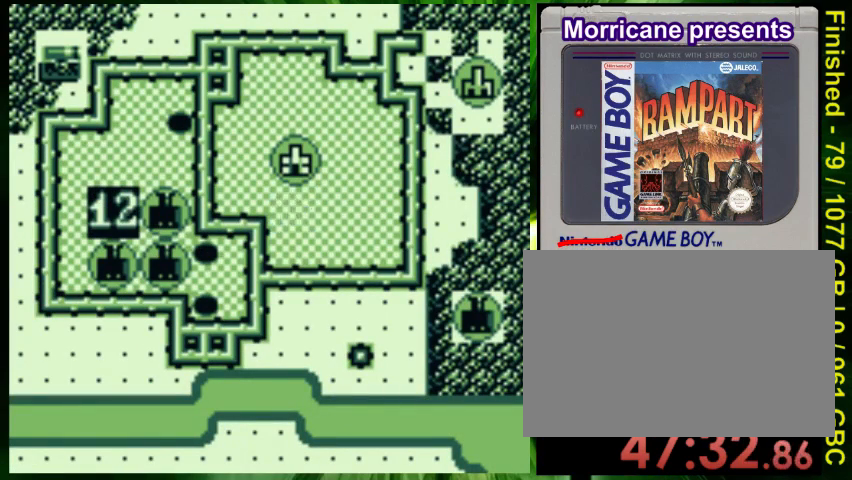
{"buttons": ["DPAD_RIGHT"], "events": [[33, "A", "up"], [367, "DPAD_RIGHT", "down"]]}
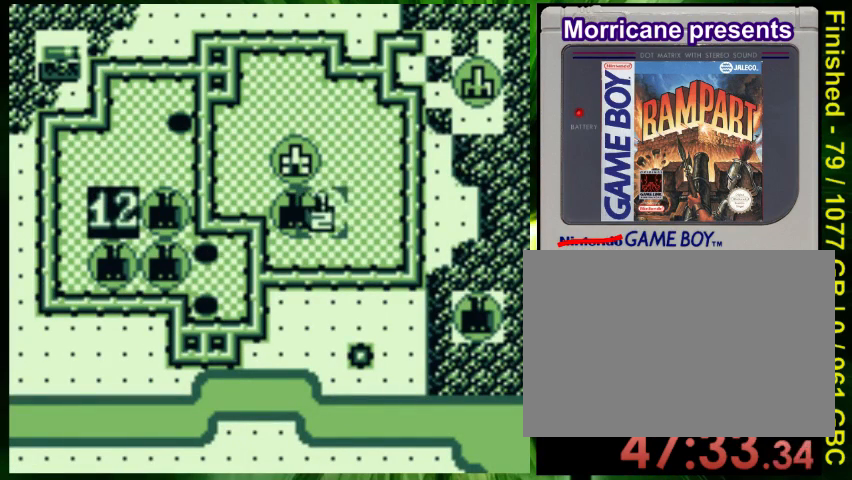
{"buttons": [], "events": [[167, "DPAD_RIGHT", "up"], [233, "DPAD_UP", "down"], [467, "DPAD_UP", "up"]]}
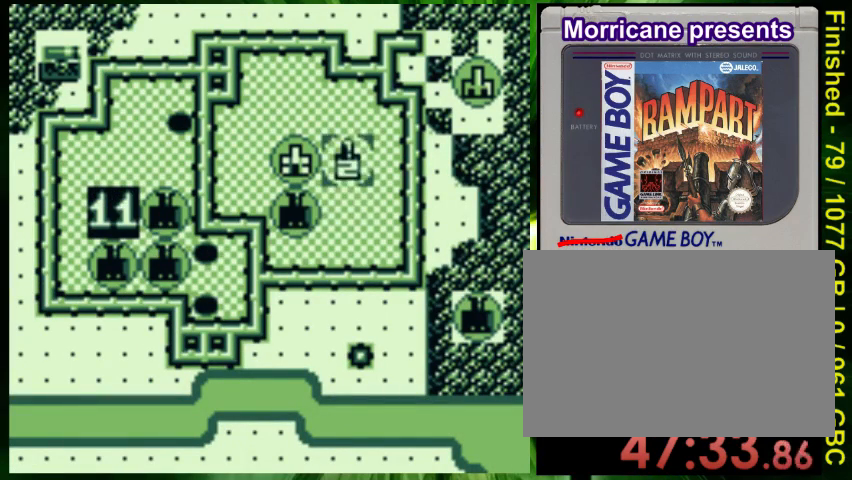
{"buttons": [], "events": [[67, "DPAD_UP", "down"], [167, "DPAD_UP", "up"], [367, "DPAD_DOWN", "down"], [467, "DPAD_DOWN", "up"]]}
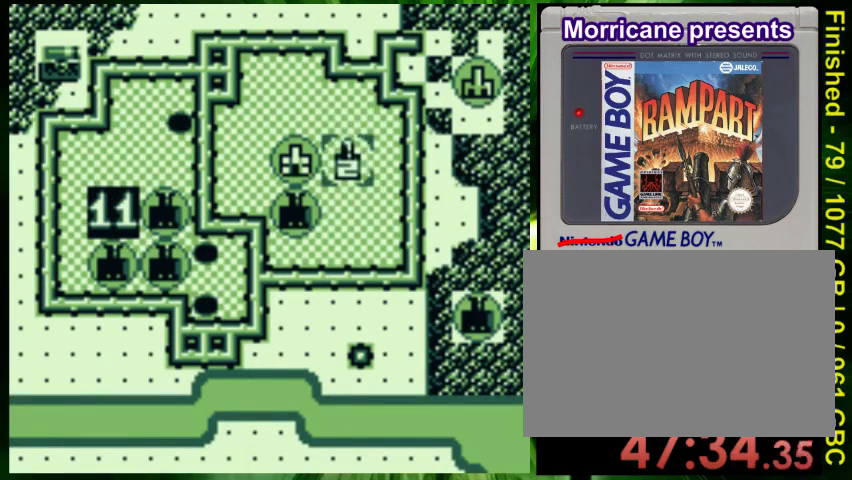
{"buttons": [], "events": [[167, "A", "down"], [267, "A", "up"]]}
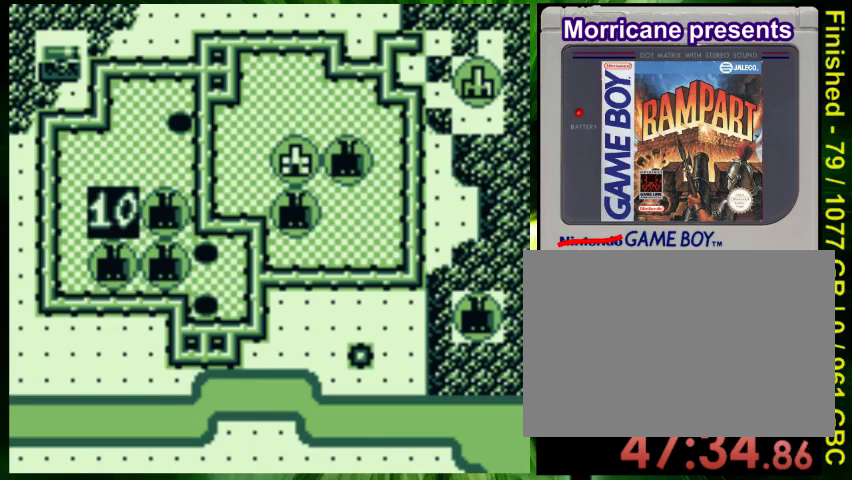
{"buttons": ["DPAD_DOWN"], "events": [[367, "DPAD_DOWN", "down"]]}
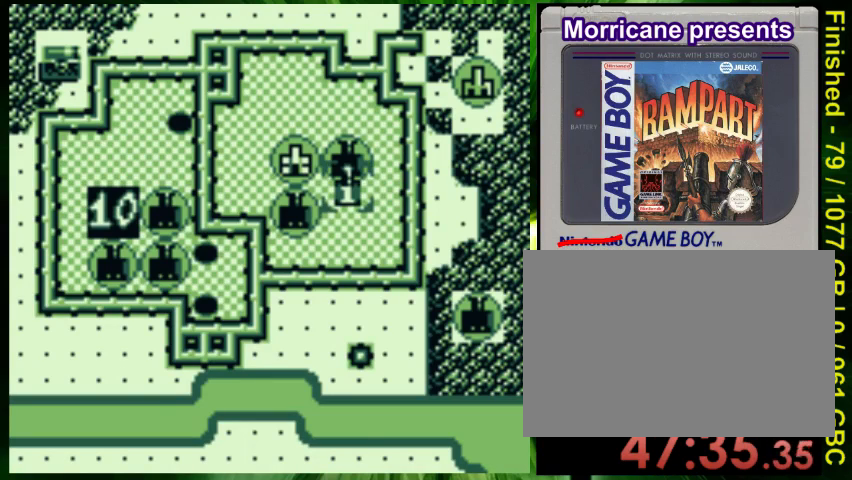
{"buttons": [], "events": [[67, "DPAD_DOWN", "up"], [333, "DPAD_DOWN", "down"], [467, "DPAD_DOWN", "up"]]}
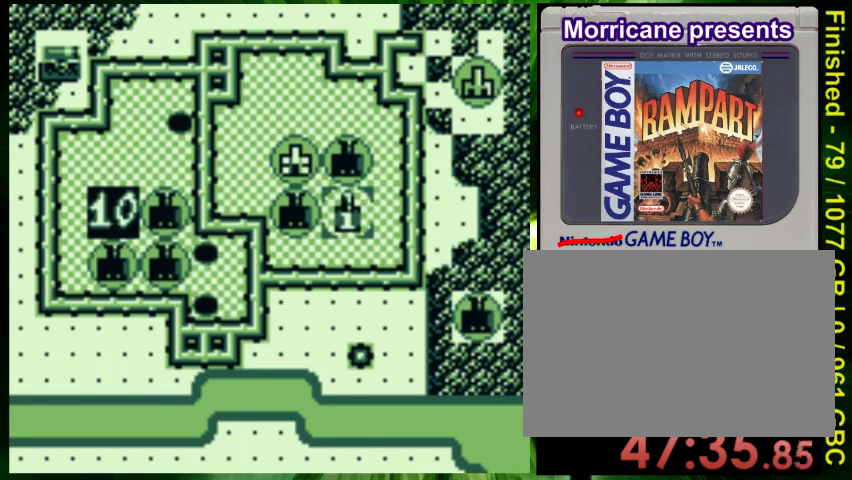
{"buttons": [], "events": [[167, "A", "down"], [333, "A", "up"]]}